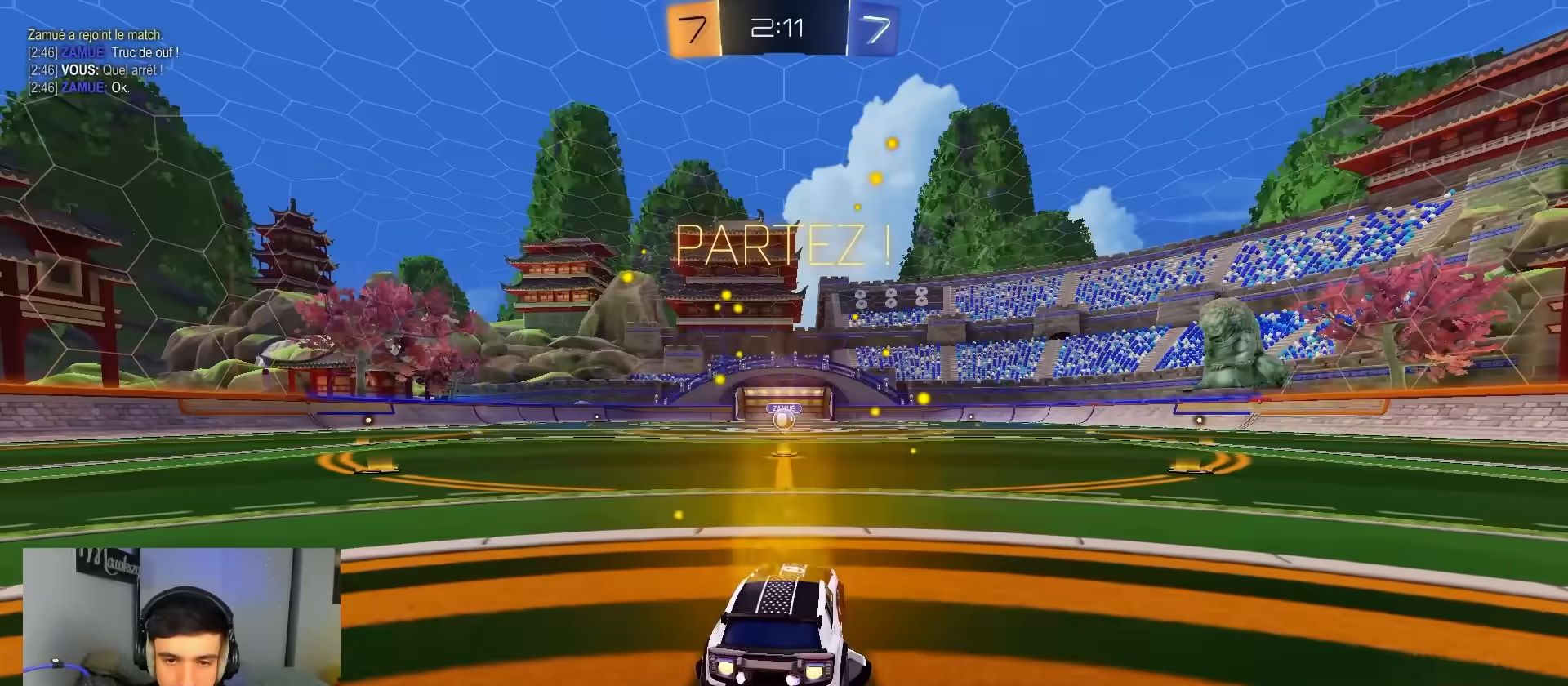
Gameplay with a controller (Xbox layout); each line is a JSON object with the inputs held at the frame after it. "events" lists button and stick changes between this image and that frame as [ms after this image, input, new state], when the widget could be followed in between. Not read: SELECT.
{"buttons": ["B", "L2", "R1"], "left_stick": "down", "right_stick": "center", "events": [[33, "A", "down"], [67, "left_stick", "up"], [83, "A", "up"], [117, "A", "down"], [167, "left_stick", "down"], [217, "L2", "down"], [333, "A", "up"]]}
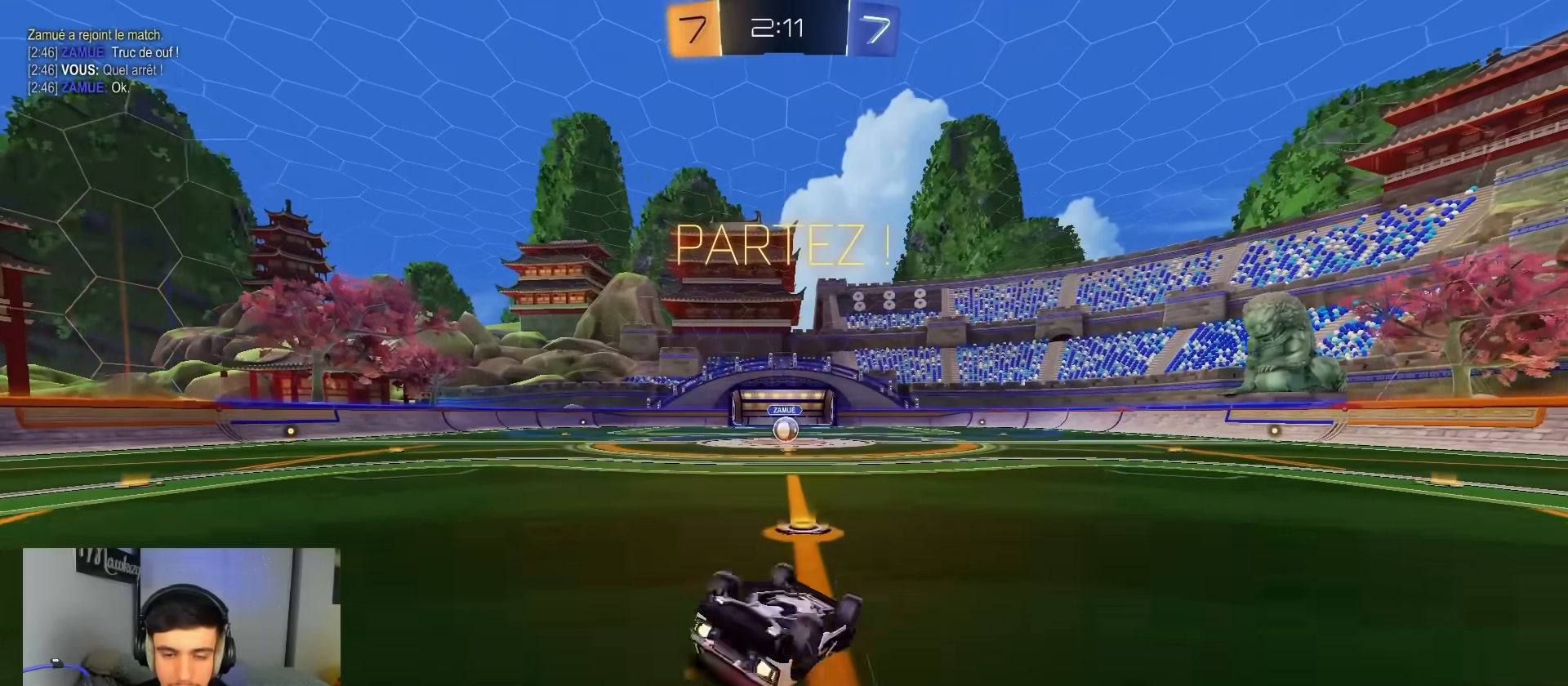
{"buttons": ["R2"], "left_stick": "center", "right_stick": "center", "events": [[100, "L2", "up"], [100, "left_stick", "left"], [167, "left_stick", "down-left"], [283, "B", "up"], [383, "R2", "down"], [400, "R1", "up"], [450, "left_stick", "center"]]}
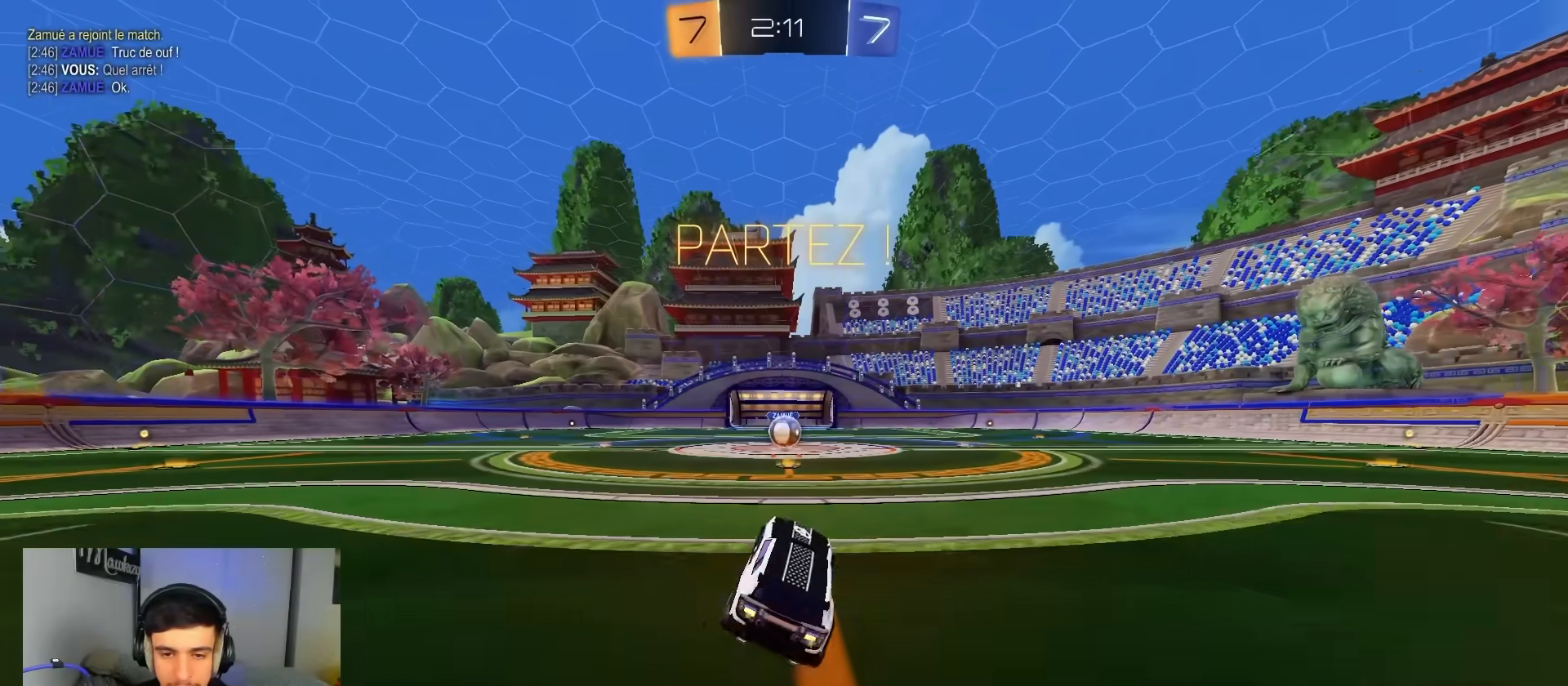
{"buttons": [], "left_stick": "center", "right_stick": "center", "events": [[350, "R2", "up"]]}
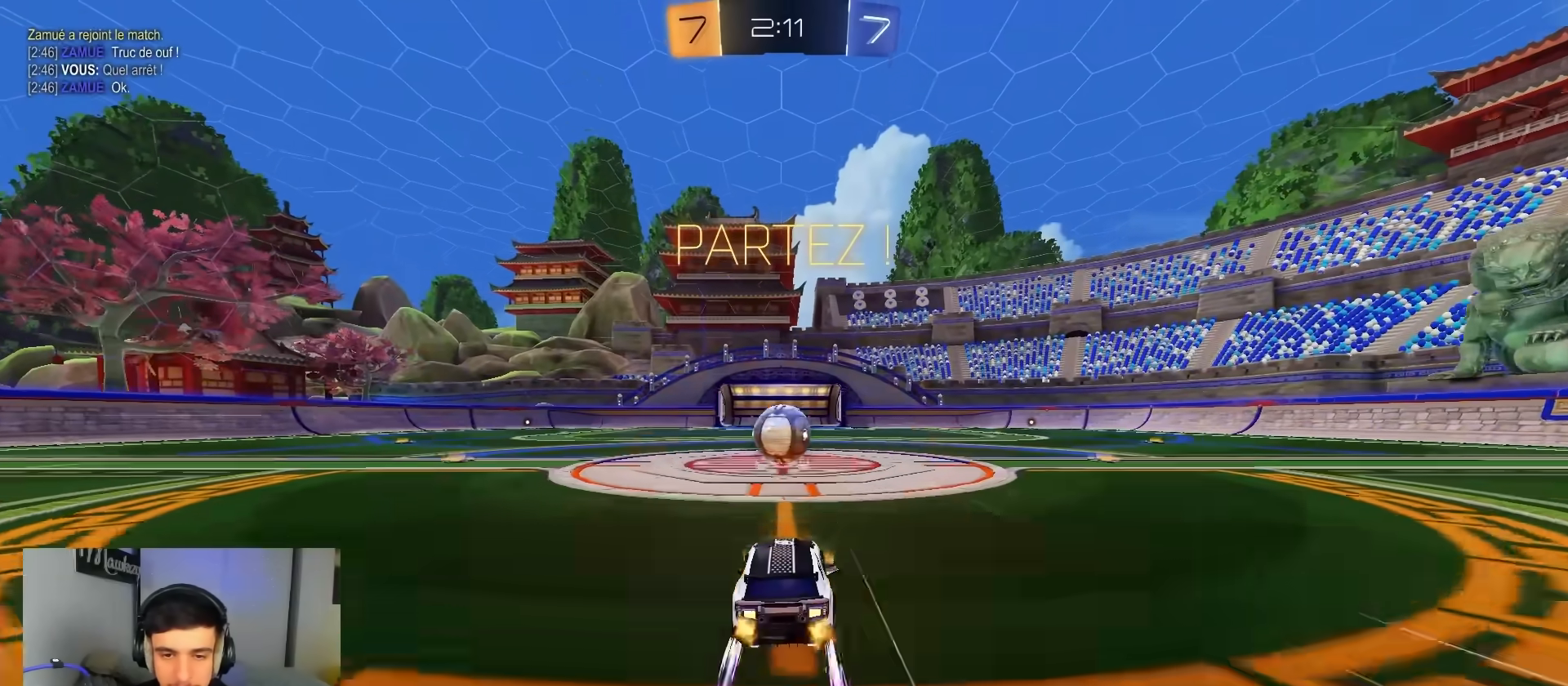
{"buttons": [], "left_stick": "center", "right_stick": "center", "events": [[83, "A", "down"], [117, "A", "up"], [217, "L2", "down"], [367, "L2", "up"]]}
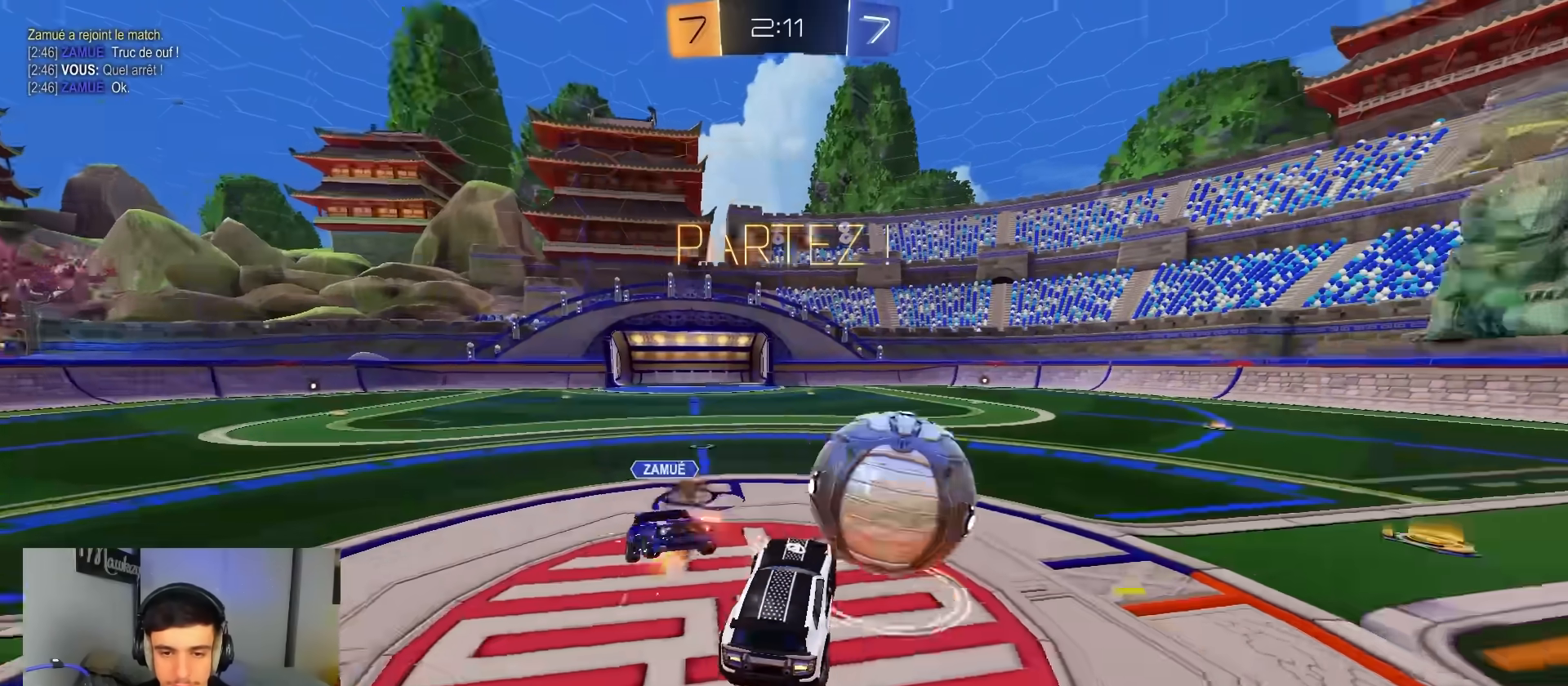
{"buttons": ["R2"], "left_stick": "up", "right_stick": "center", "events": [[183, "left_stick", "right"], [217, "R1", "down"], [317, "left_stick", "up-left"], [367, "R1", "up"], [467, "left_stick", "up"], [500, "R2", "down"]]}
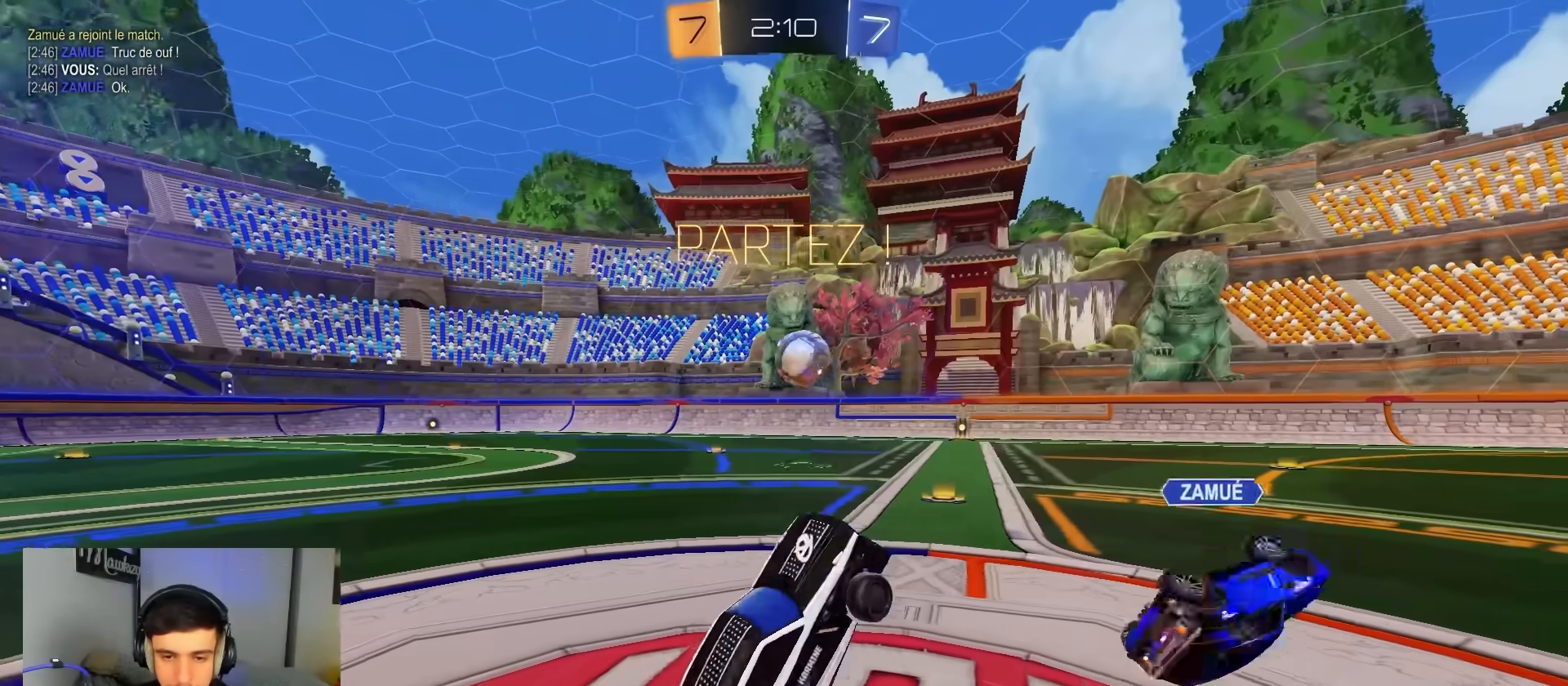
{"buttons": ["B", "R2"], "left_stick": "left", "right_stick": "center", "events": [[150, "A", "down"], [233, "B", "down"], [267, "A", "up"], [267, "left_stick", "left"]]}
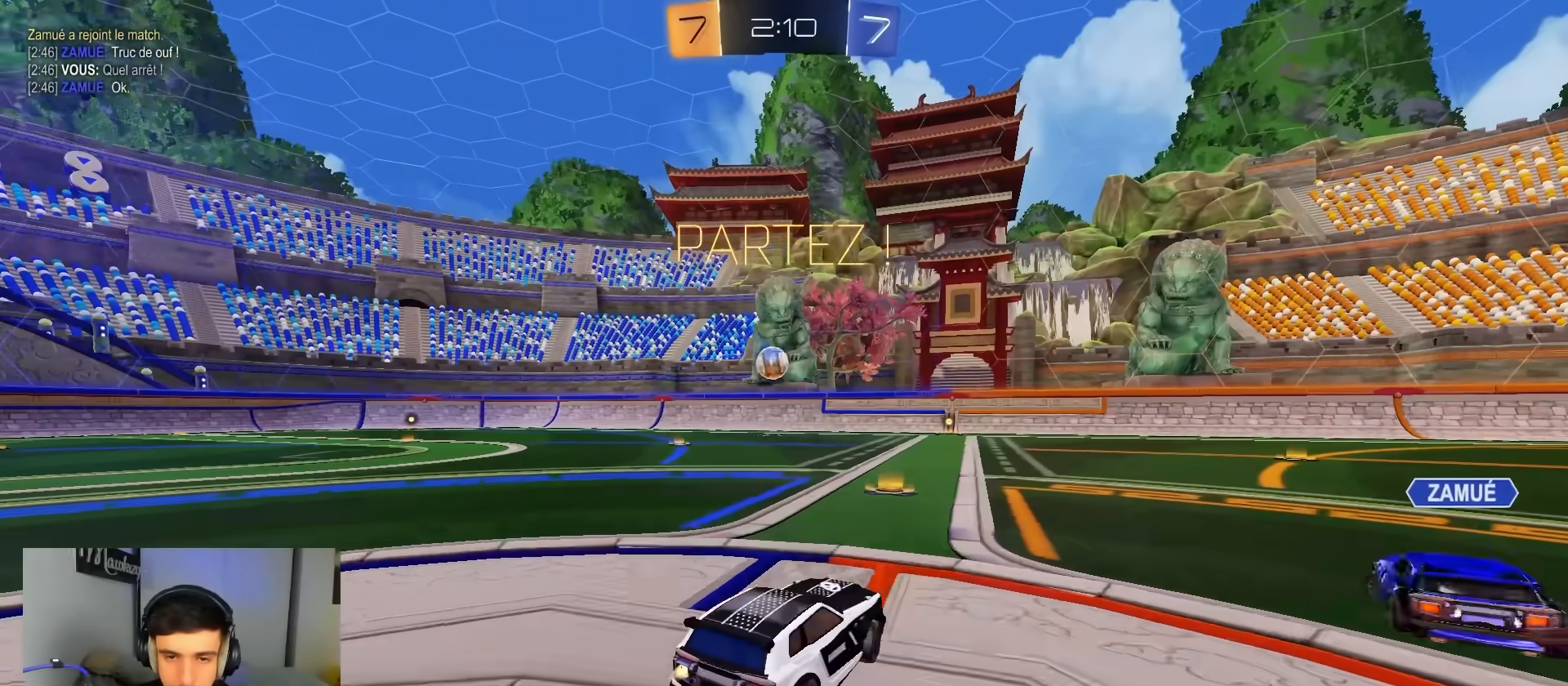
{"buttons": ["B", "R2"], "left_stick": "left", "right_stick": "center", "events": [[17, "left_stick", "center"], [83, "left_stick", "left"], [383, "left_stick", "center"], [500, "left_stick", "left"]]}
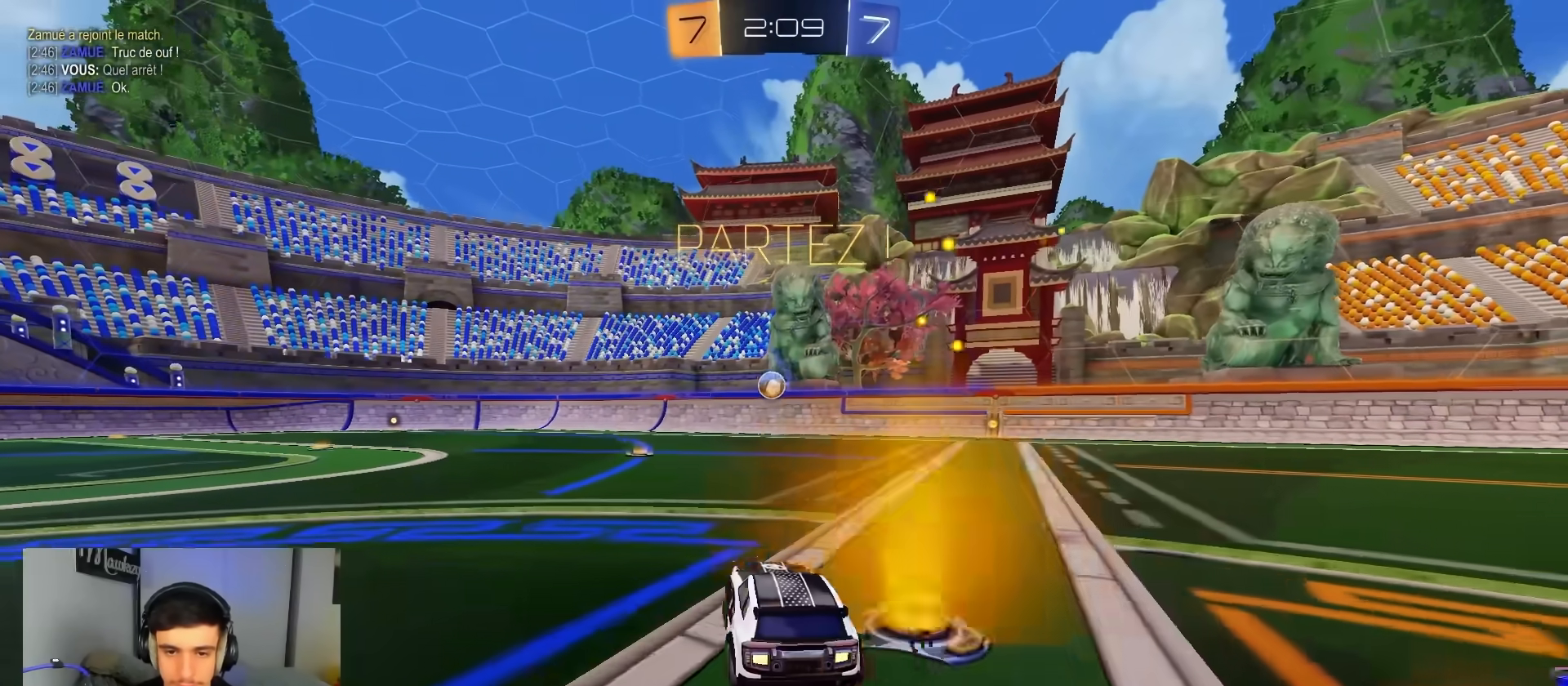
{"buttons": ["R2"], "left_stick": "center", "right_stick": "center", "events": [[300, "left_stick", "center"], [450, "B", "up"]]}
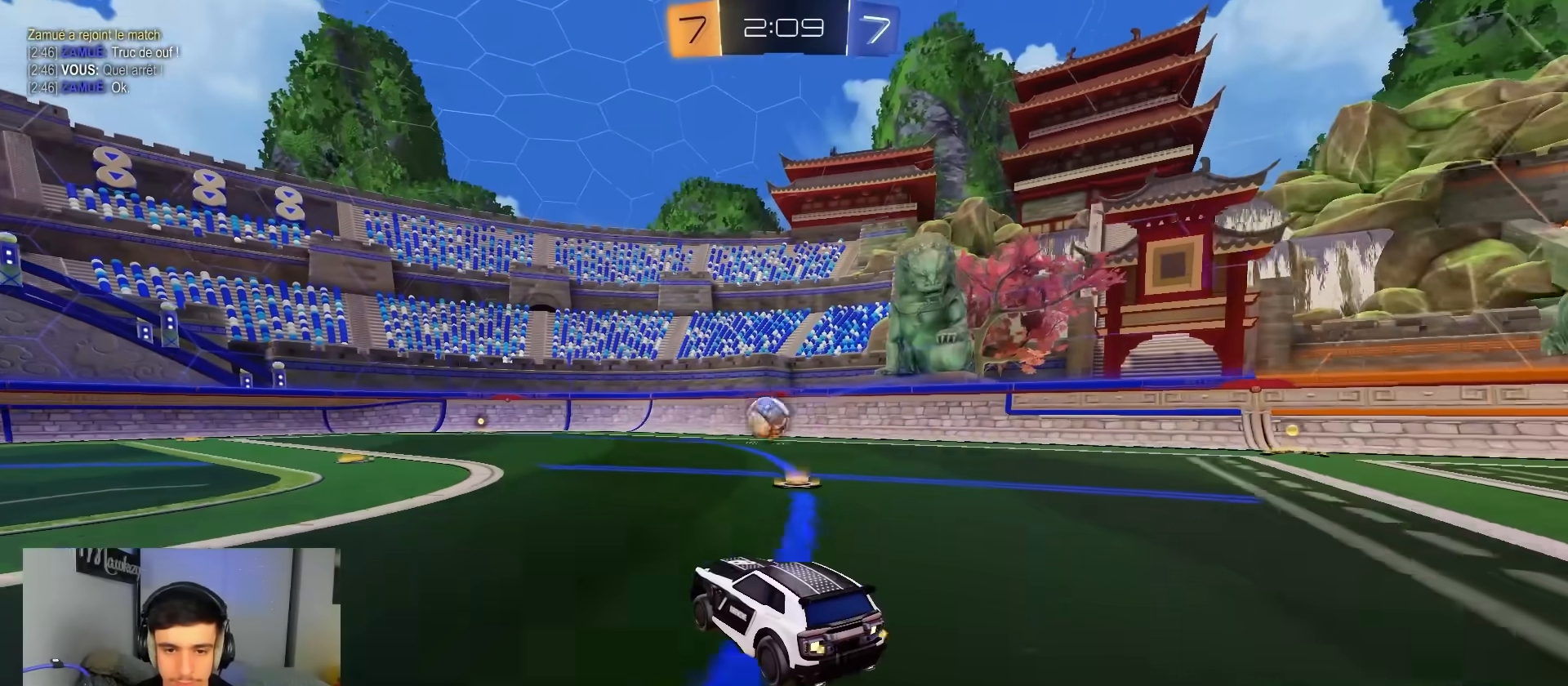
{"buttons": ["R2"], "left_stick": "left", "right_stick": "center", "events": [[367, "R2", "up"], [417, "left_stick", "left"], [500, "R2", "down"]]}
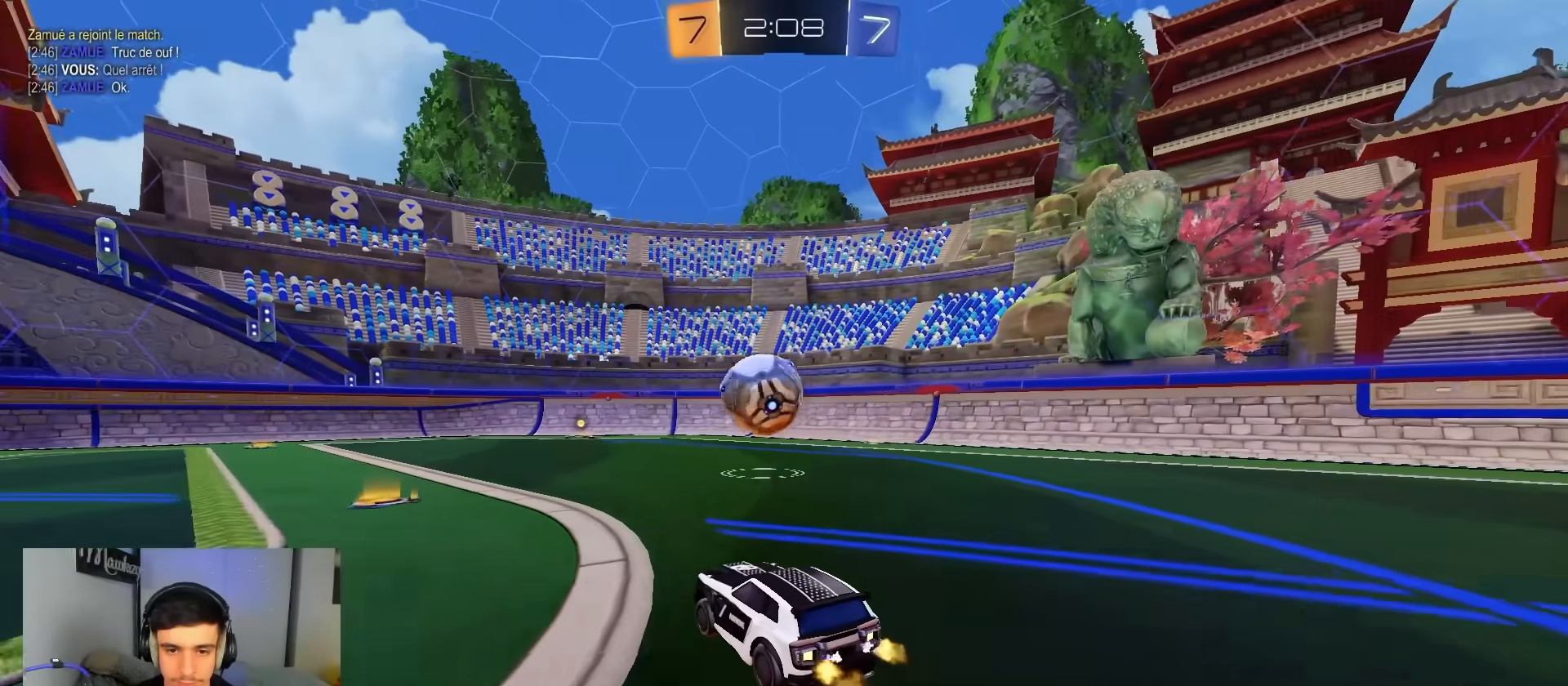
{"buttons": ["A", "B", "X", "R2"], "left_stick": "down-left", "right_stick": "center", "events": [[33, "left_stick", "center"], [167, "A", "down"], [183, "left_stick", "down-right"], [300, "B", "down"], [333, "A", "up"], [350, "left_stick", "up-left"], [367, "B", "up"], [400, "B", "down"], [417, "A", "down"], [417, "X", "down"], [433, "L3", "down"], [467, "left_stick", "down-left"], [500, "L3", "up"]]}
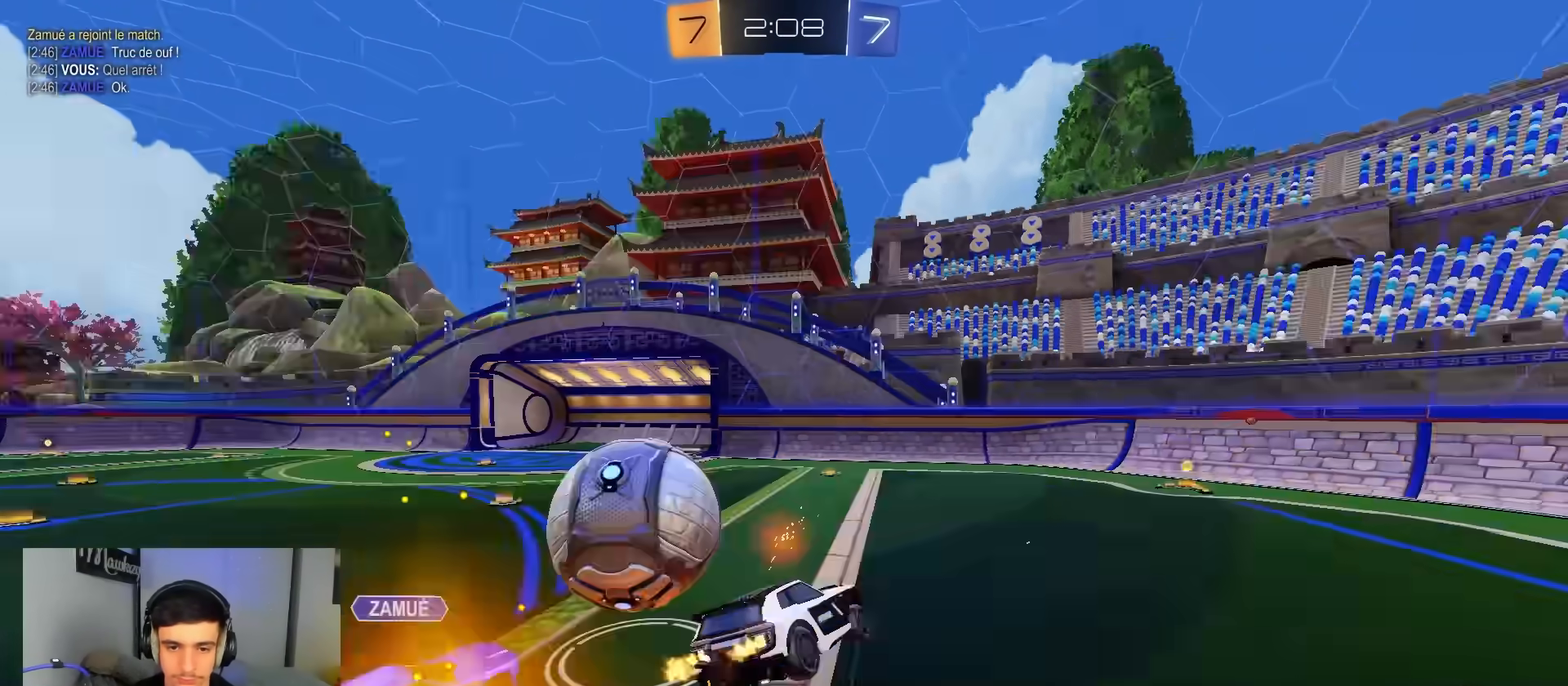
{"buttons": ["L2", "R1"], "left_stick": "down-left", "right_stick": "center", "events": [[50, "L2", "down"], [217, "R2", "up"], [267, "R1", "down"], [267, "X", "up"], [283, "B", "up"], [300, "A", "up"]]}
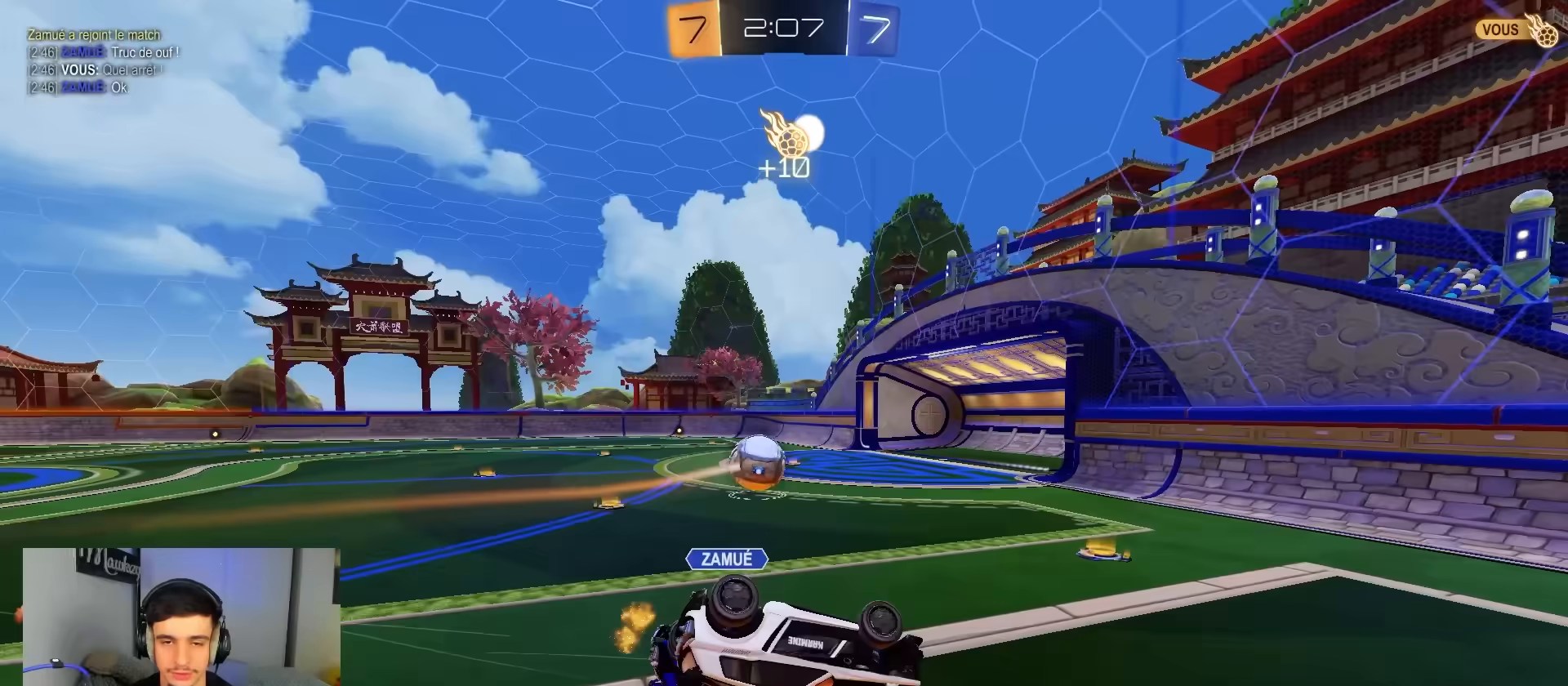
{"buttons": ["R2"], "left_stick": "right", "right_stick": "center", "events": [[133, "L2", "up"], [133, "left_stick", "down"], [250, "R1", "up"], [250, "left_stick", "down-right"], [450, "R2", "down"], [483, "left_stick", "right"]]}
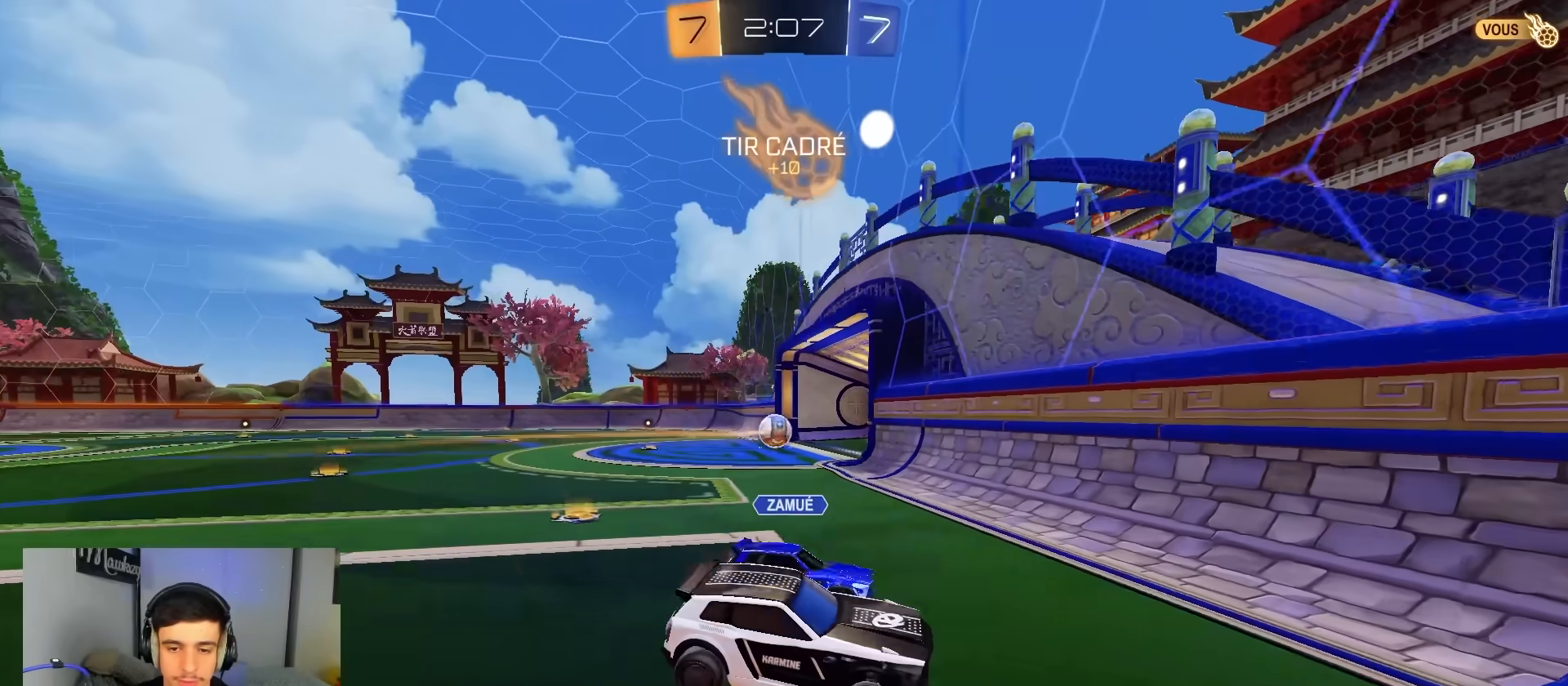
{"buttons": ["R2"], "left_stick": "right", "right_stick": "center", "events": []}
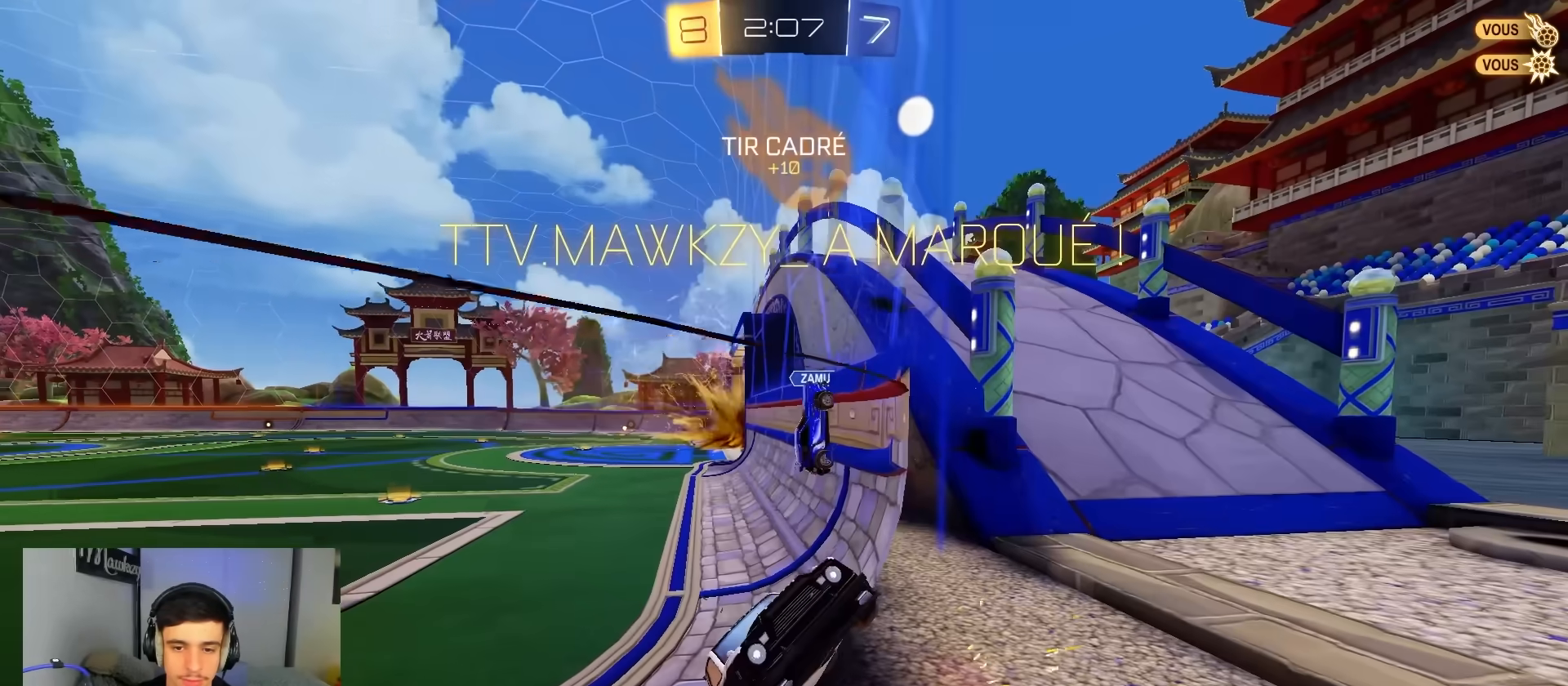
{"buttons": ["R2"], "left_stick": "right", "right_stick": "center", "events": [[217, "X", "down"], [433, "X", "up"]]}
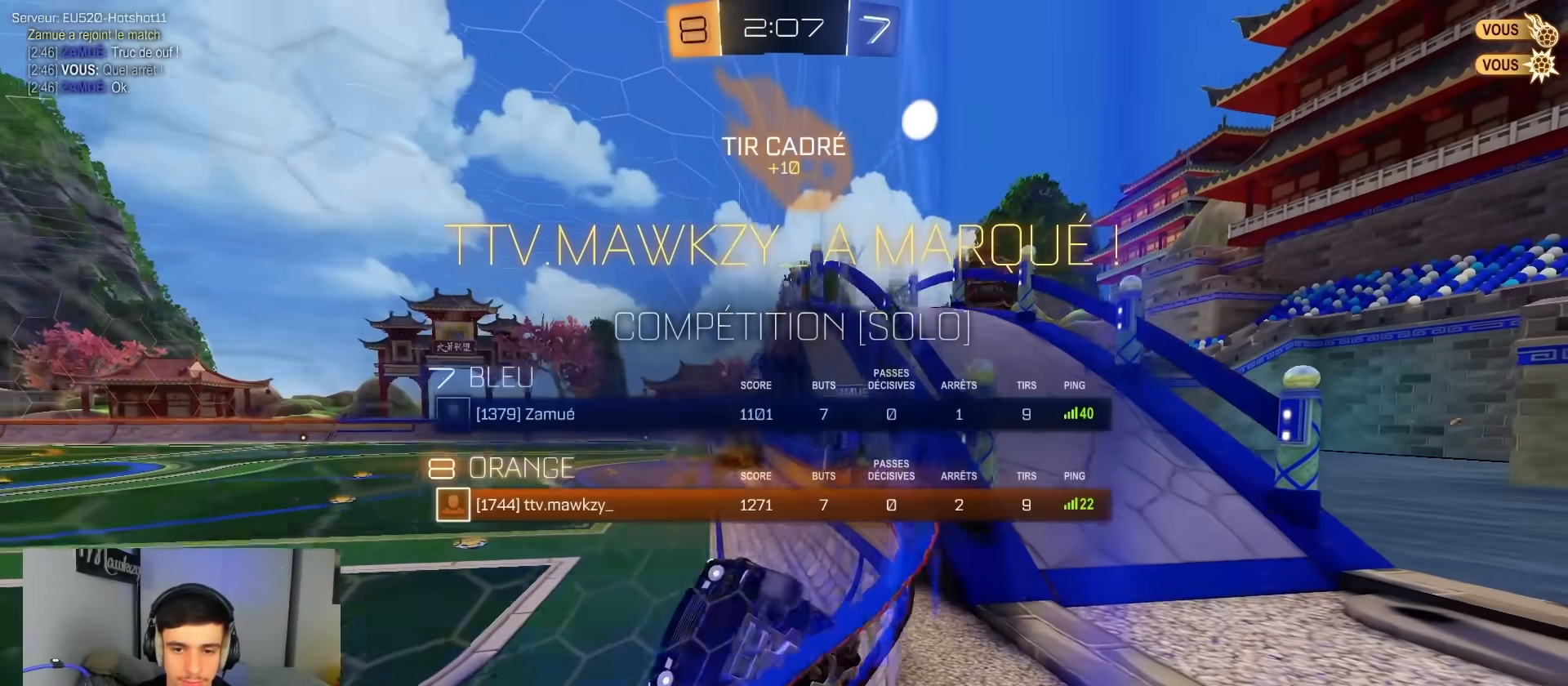
{"buttons": ["R2"], "left_stick": "right", "right_stick": "center", "events": [[83, "X", "down"], [250, "X", "up"]]}